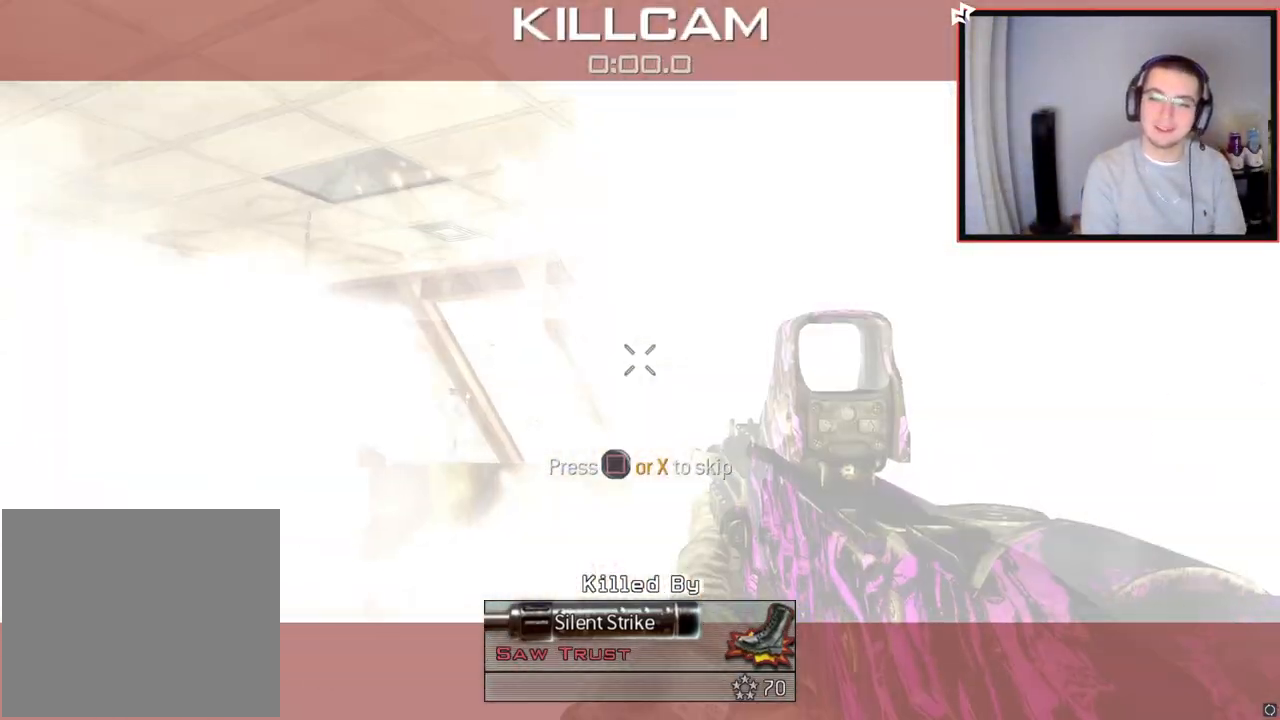
Gameplay with a controller (PlayStation layout); each line is a JSON object with the inputs held at the frame after it. "events" lists button and stick changes between this image and that frame as [ms after this image, input, new state], when the widget could be followed in between.
{"buttons": [], "left_stick": "up-right", "right_stick": "center", "events": [[267, "SQUARE", "down"], [283, "left_stick", "up-right"], [417, "SQUARE", "up"]]}
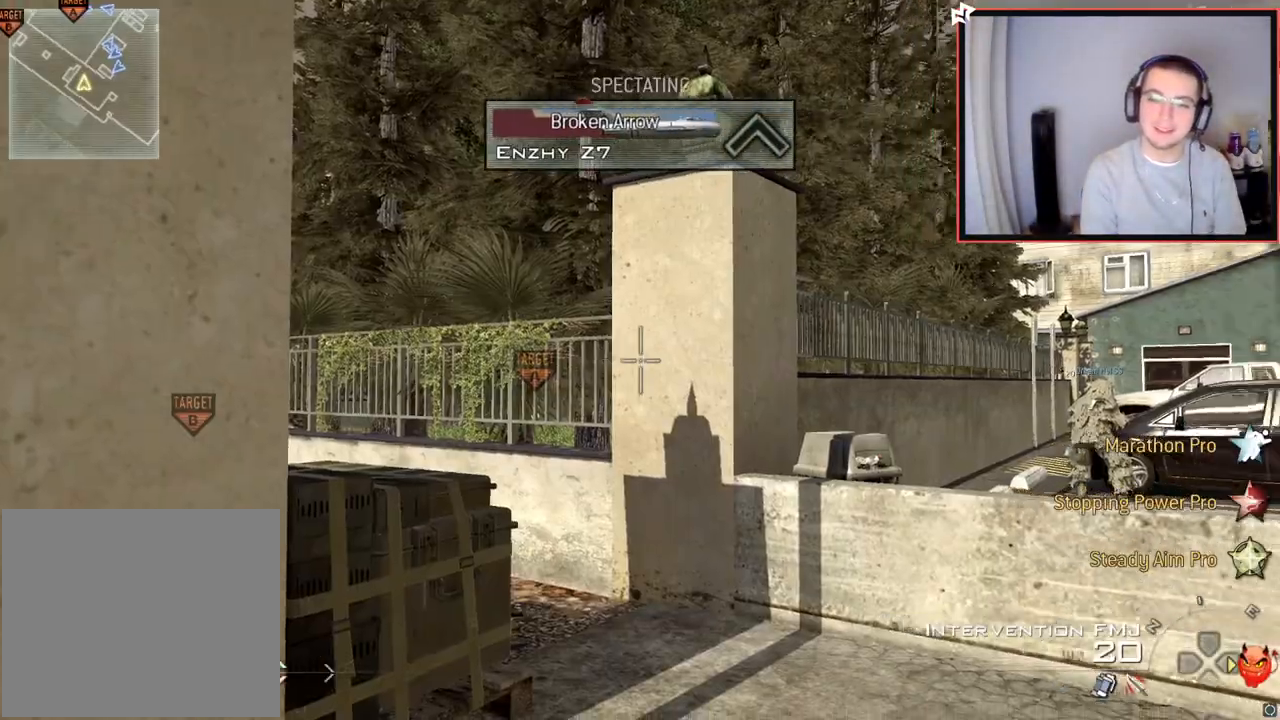
{"buttons": [], "left_stick": "center", "right_stick": "center", "events": [[17, "left_stick", "center"]]}
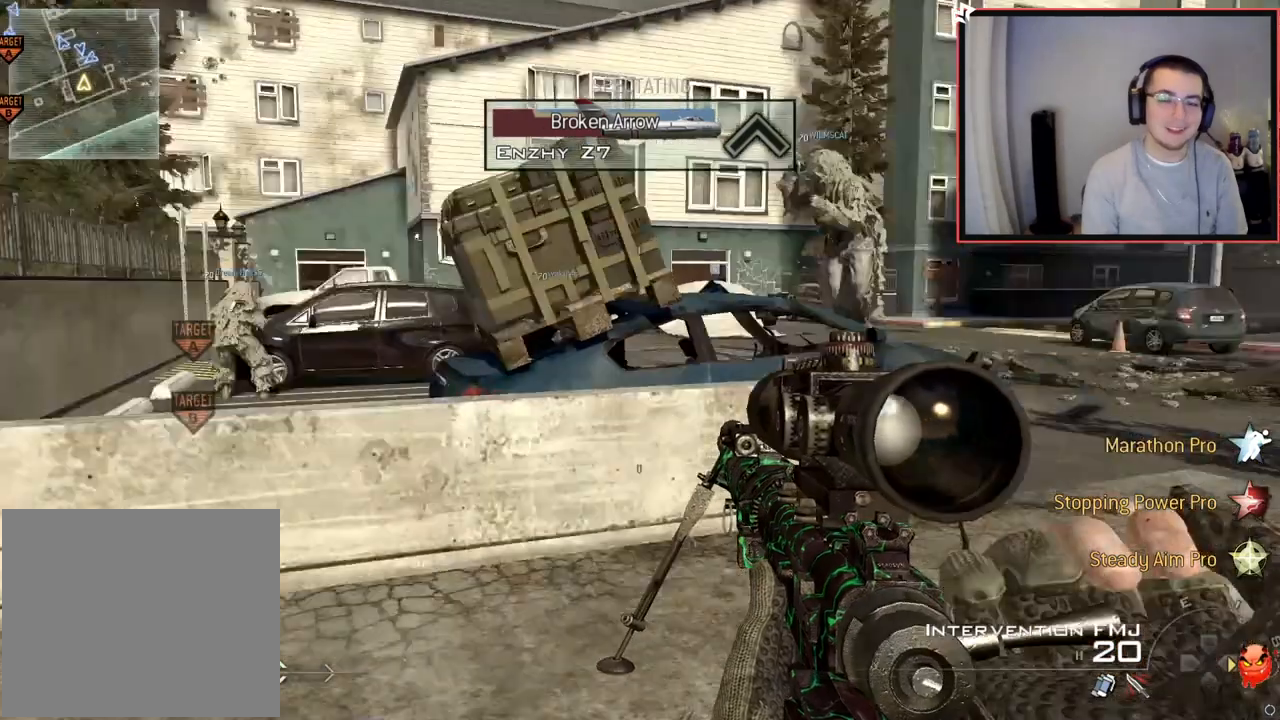
{"buttons": [], "left_stick": "center", "right_stick": "center", "events": [[16, "R2", "down"], [167, "R2", "up"]]}
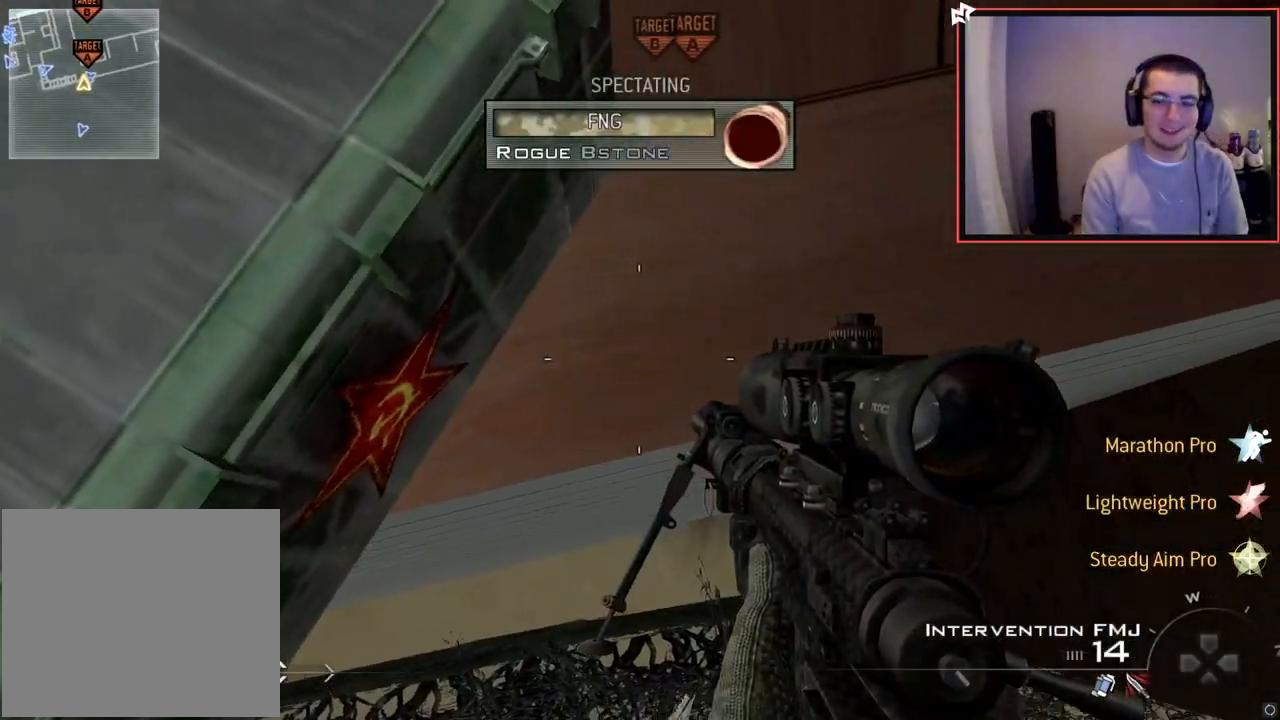
{"buttons": [], "left_stick": "center", "right_stick": "center", "events": [[150, "R2", "down"], [317, "R2", "up"]]}
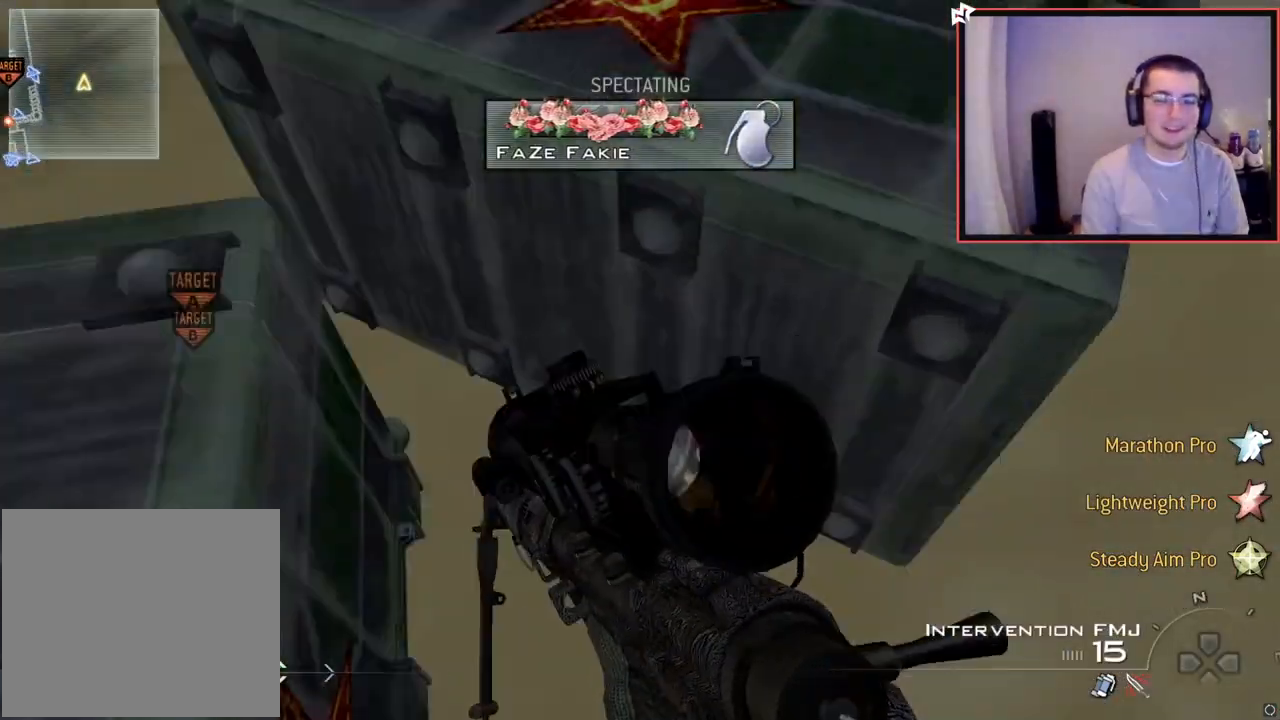
{"buttons": [], "left_stick": "center", "right_stick": "center", "events": []}
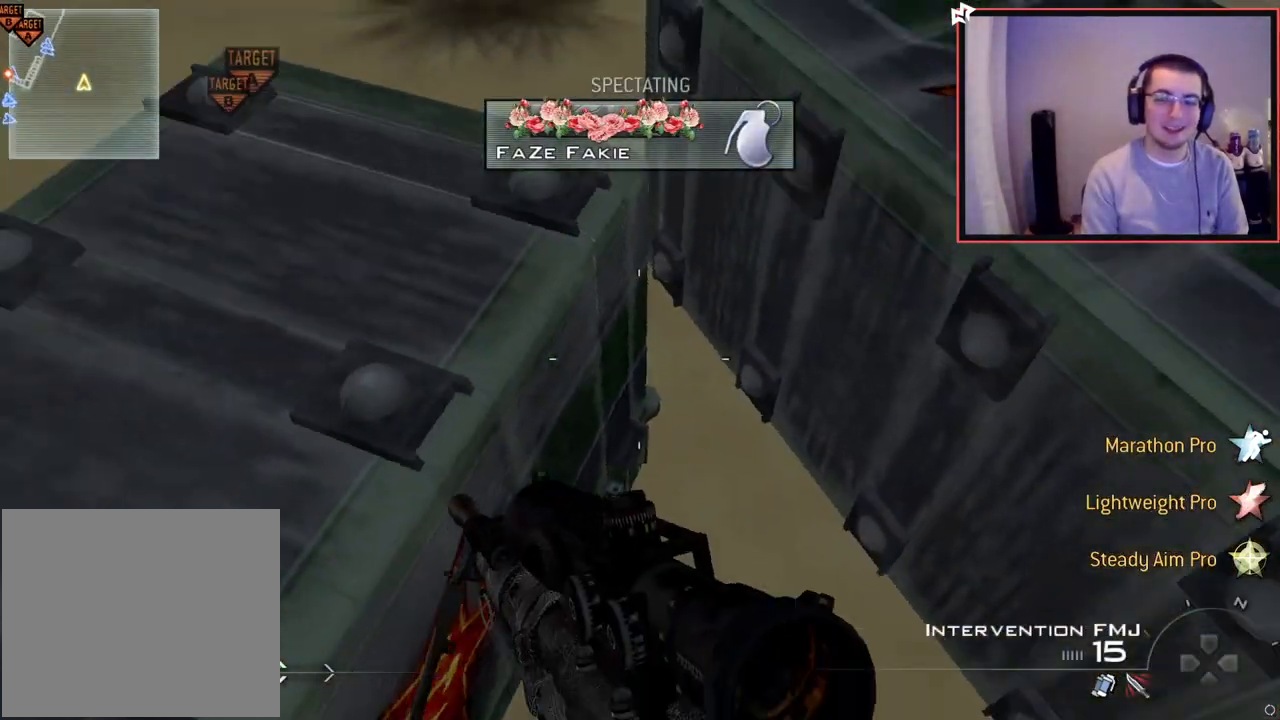
{"buttons": [], "left_stick": "center", "right_stick": "center", "events": []}
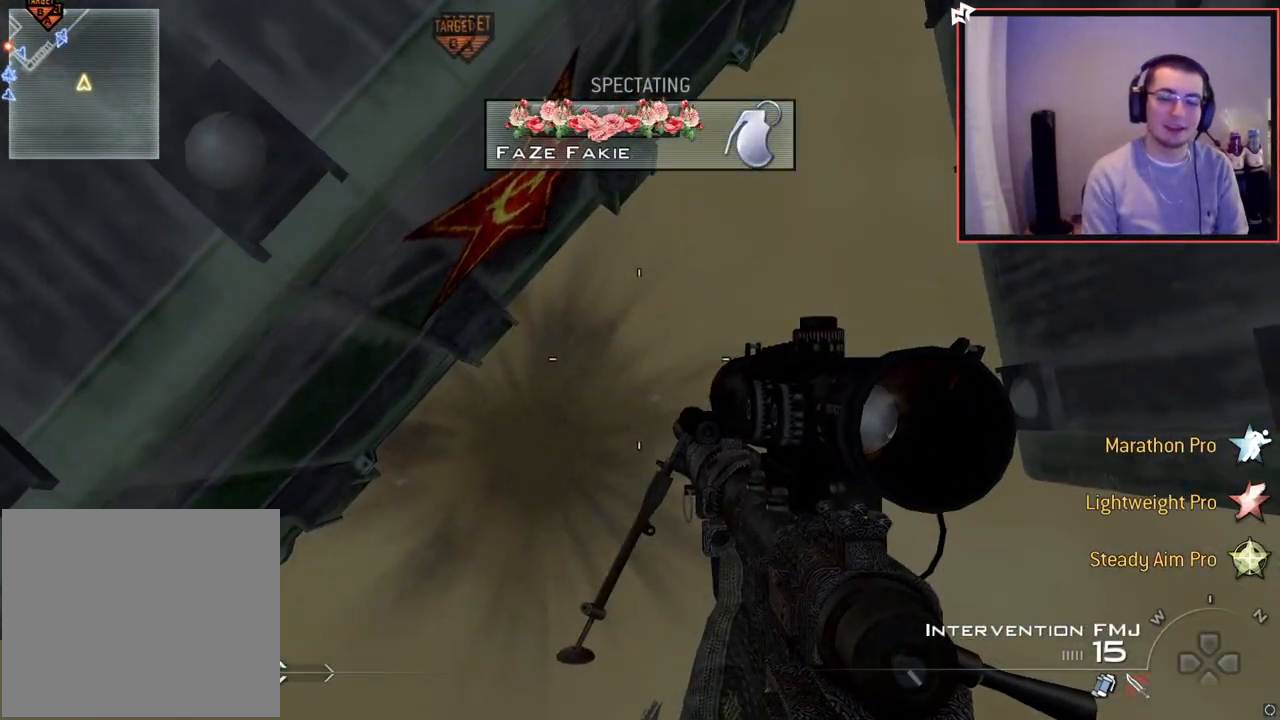
{"buttons": [], "left_stick": "center", "right_stick": "center", "events": []}
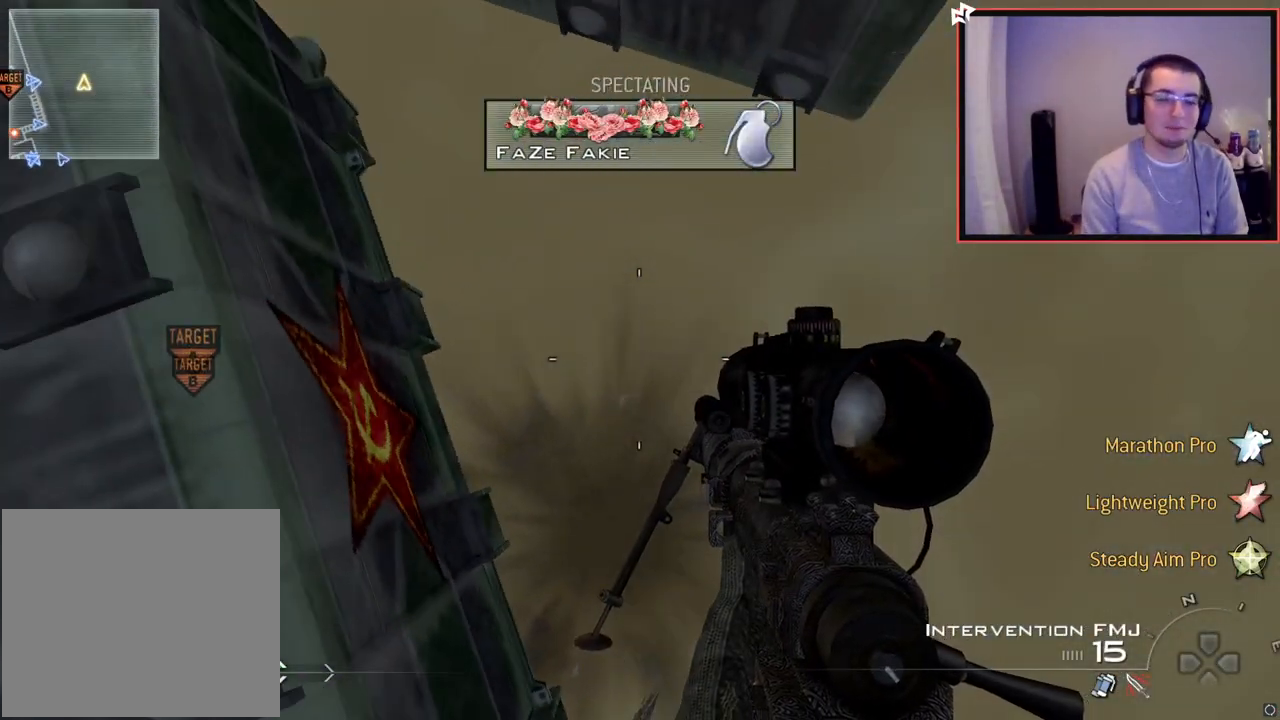
{"buttons": [], "left_stick": "center", "right_stick": "center", "events": []}
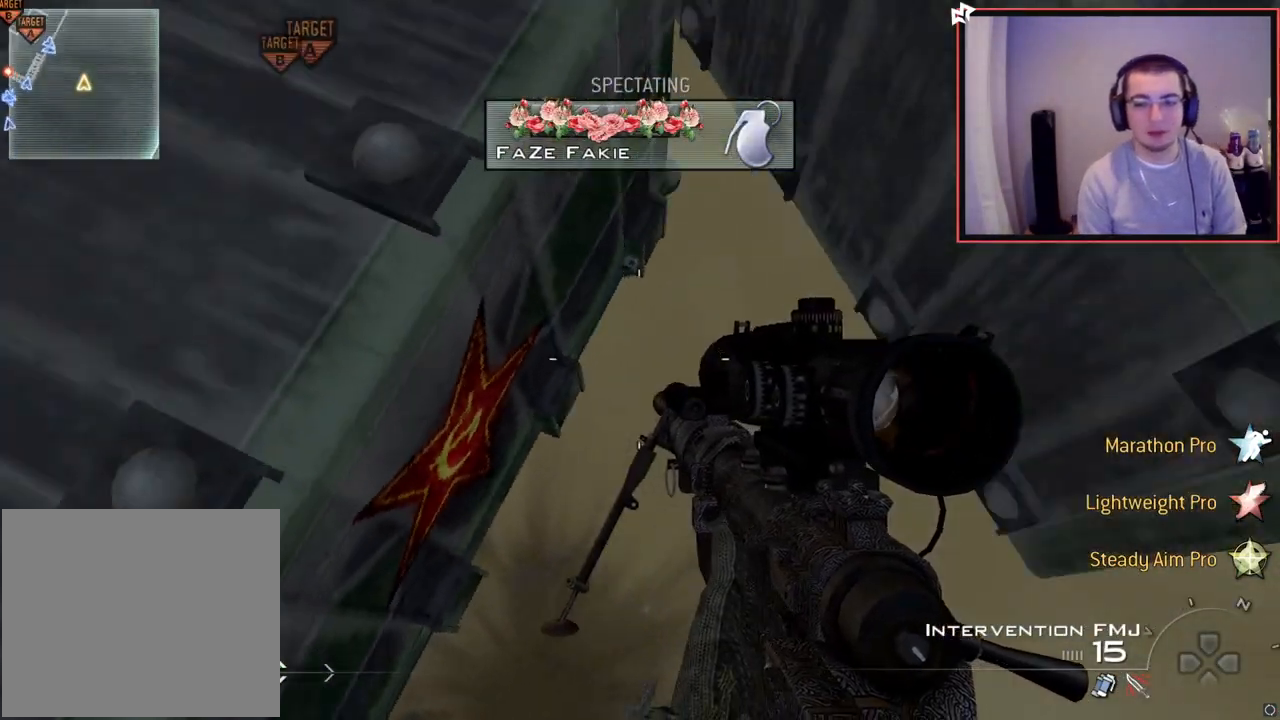
{"buttons": ["TRIANGLE"], "left_stick": "center", "right_stick": "center", "events": [[484, "TRIANGLE", "down"]]}
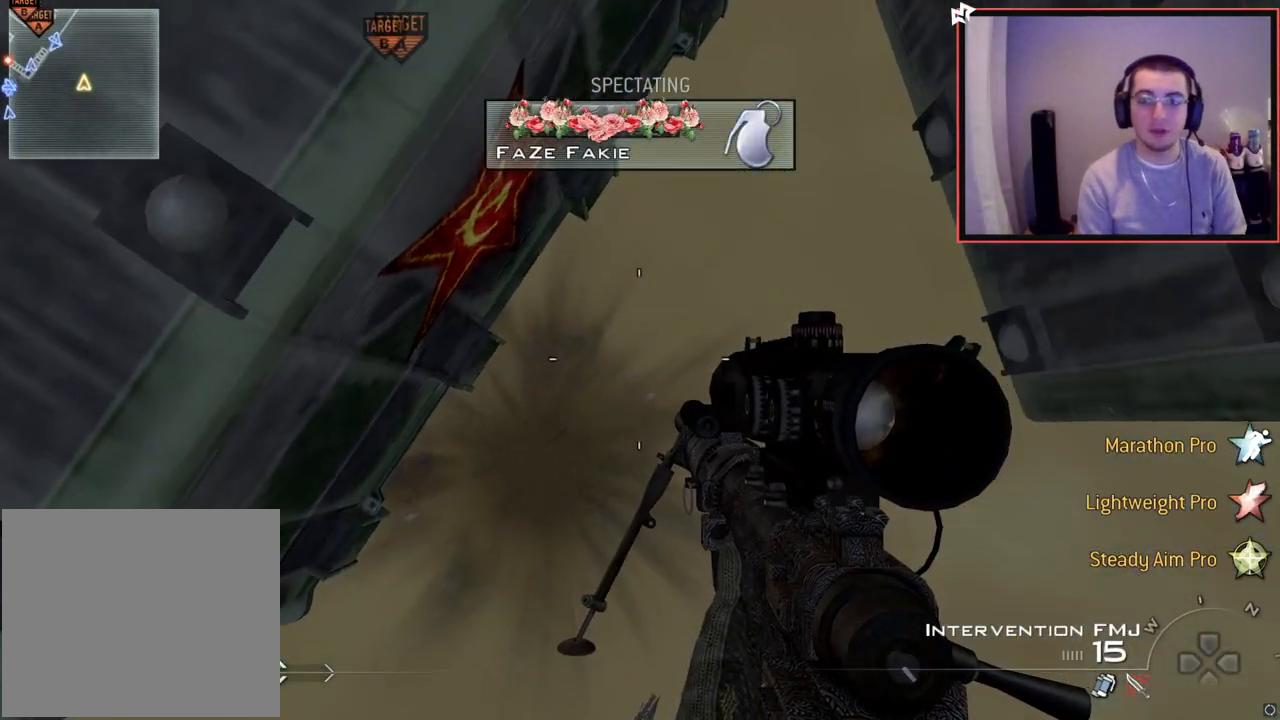
{"buttons": [], "left_stick": "center", "right_stick": "center", "events": [[67, "TRIANGLE", "up"]]}
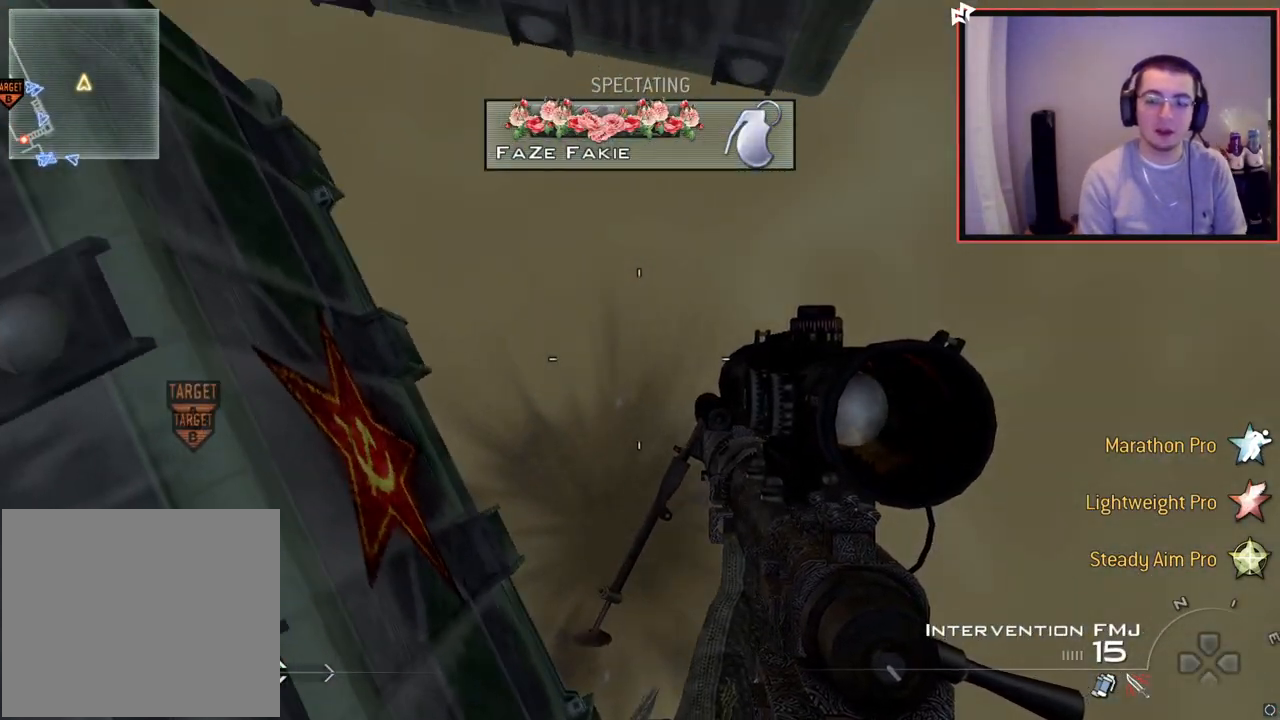
{"buttons": [], "left_stick": "center", "right_stick": "center", "events": [[66, "right_stick", "up"], [267, "right_stick", "center"]]}
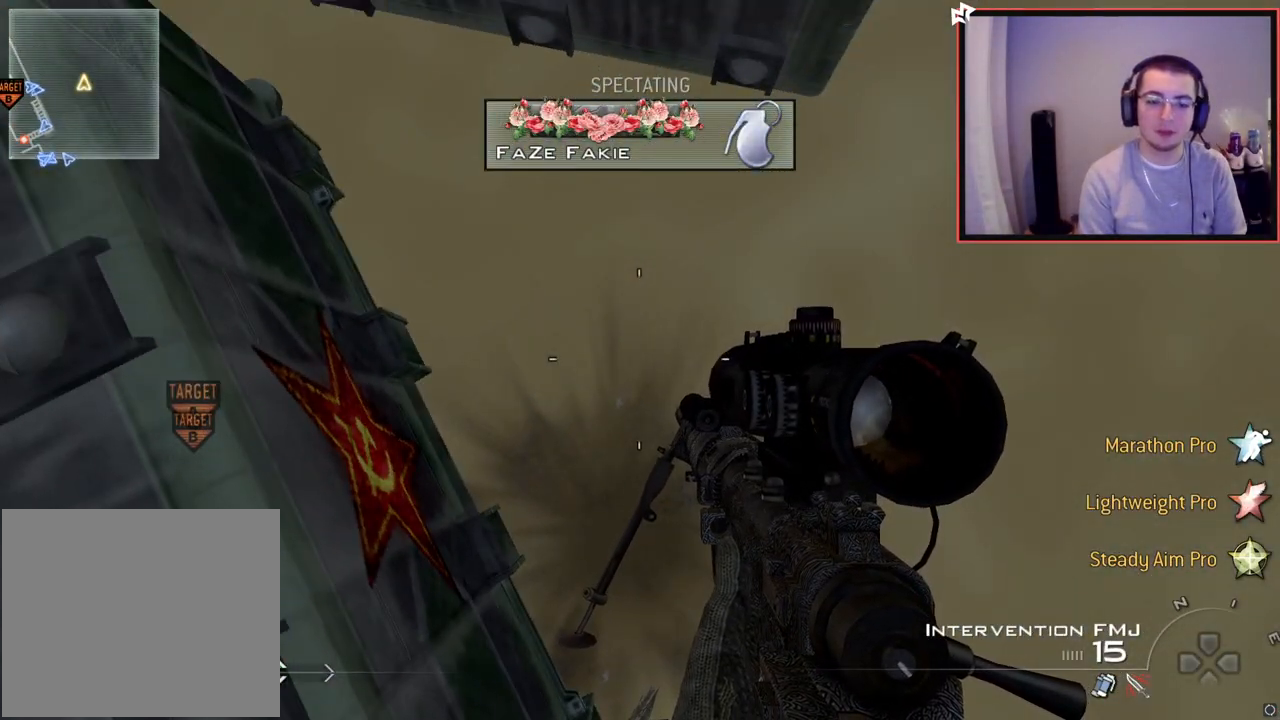
{"buttons": [], "left_stick": "center", "right_stick": "center", "events": []}
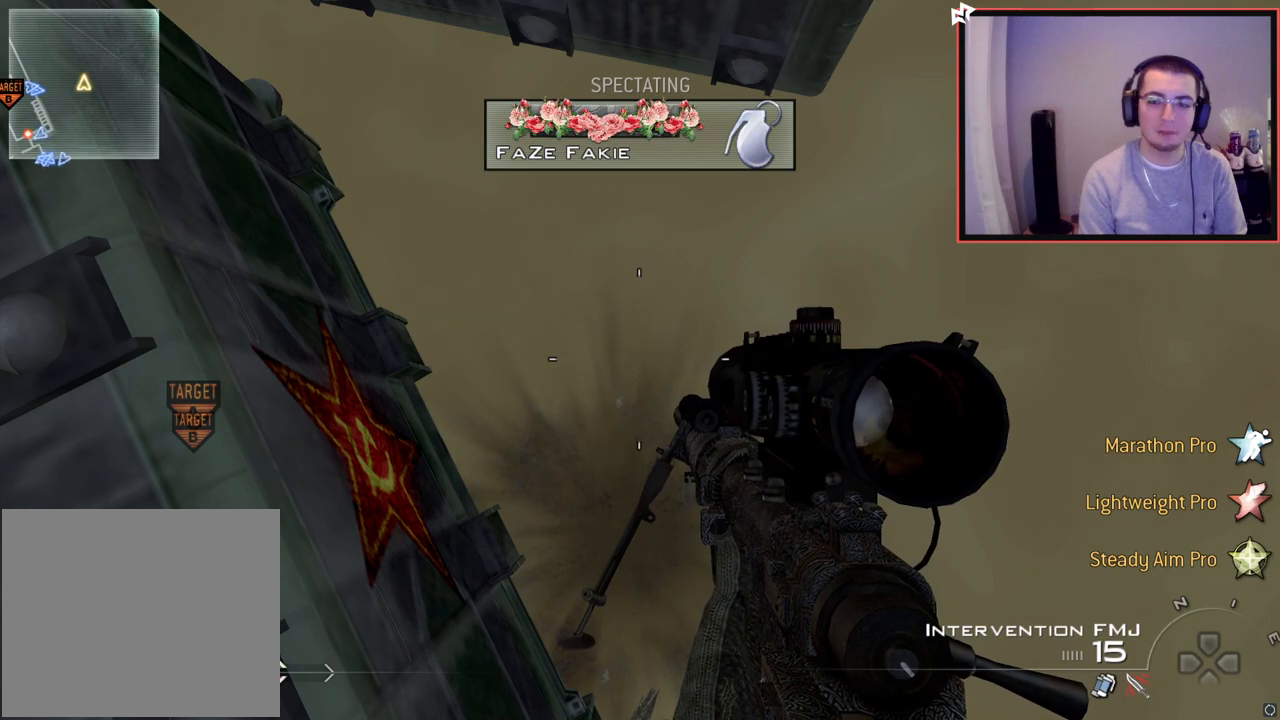
{"buttons": [], "left_stick": "center", "right_stick": "center", "events": []}
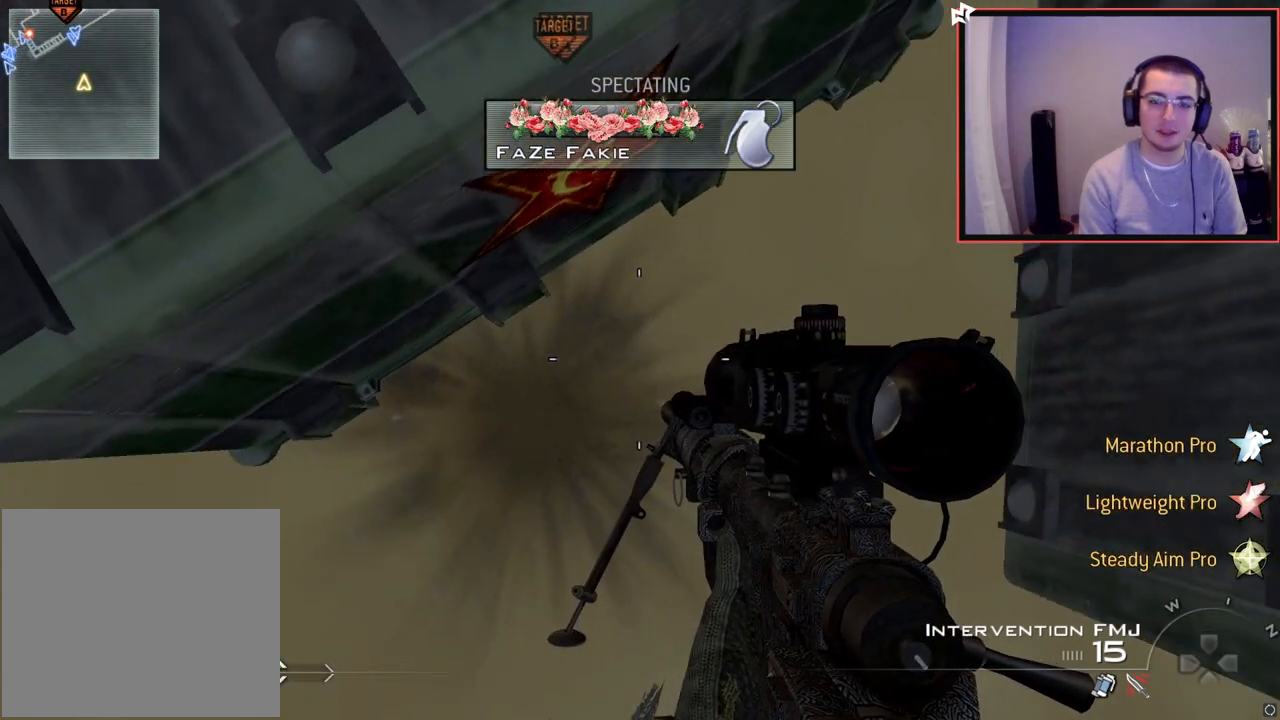
{"buttons": [], "left_stick": "center", "right_stick": "center", "events": []}
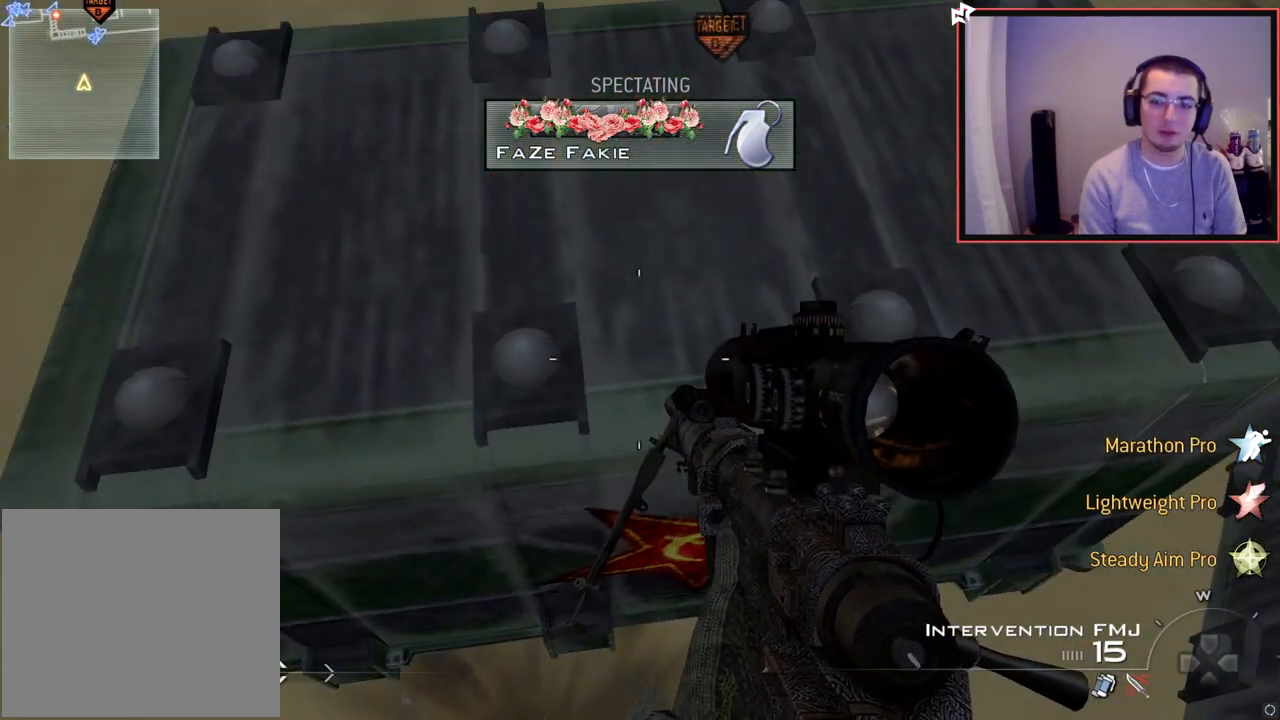
{"buttons": [], "left_stick": "center", "right_stick": "center", "events": []}
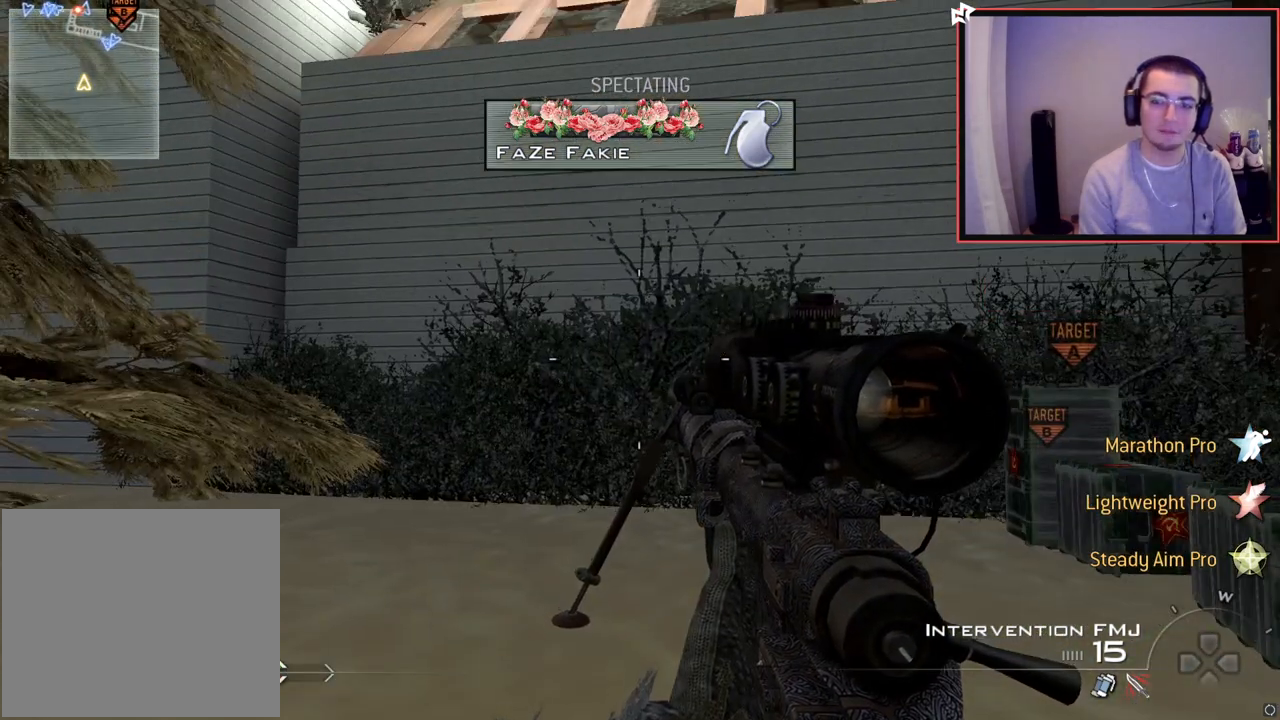
{"buttons": [], "left_stick": "down-left", "right_stick": "center", "events": [[267, "left_stick", "down-left"]]}
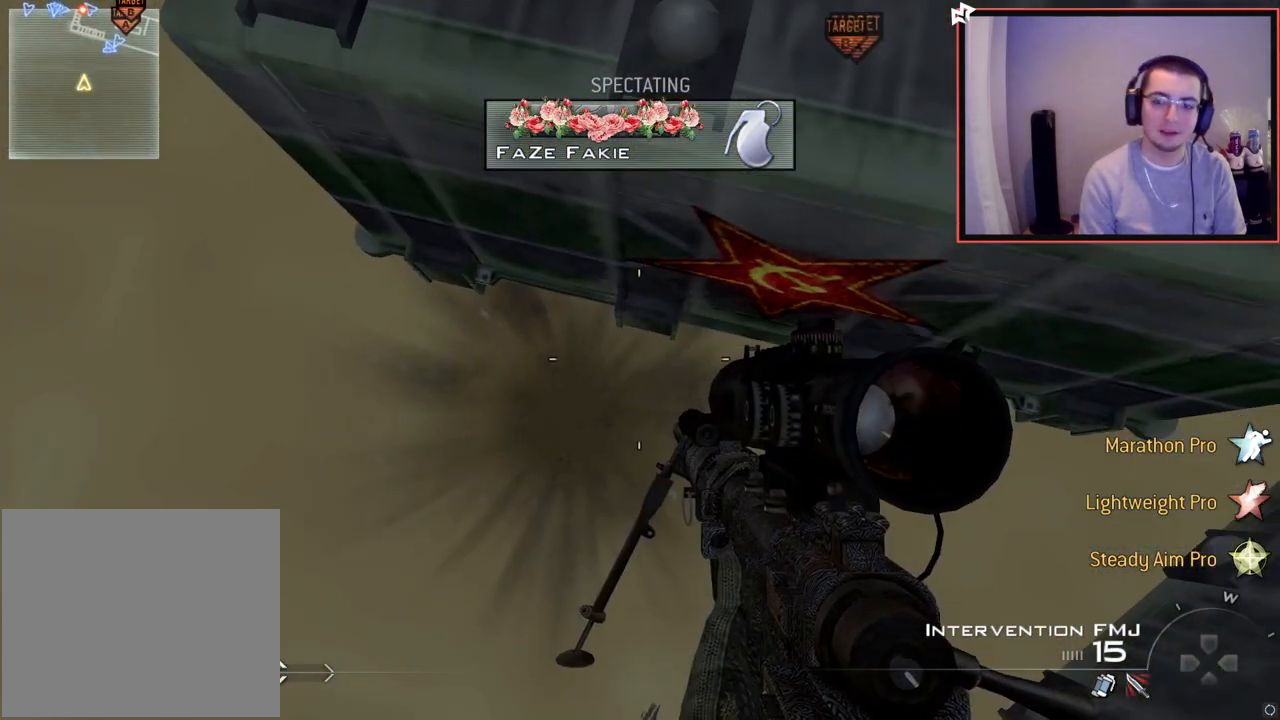
{"buttons": [], "left_stick": "center", "right_stick": "center", "events": [[33, "left_stick", "center"]]}
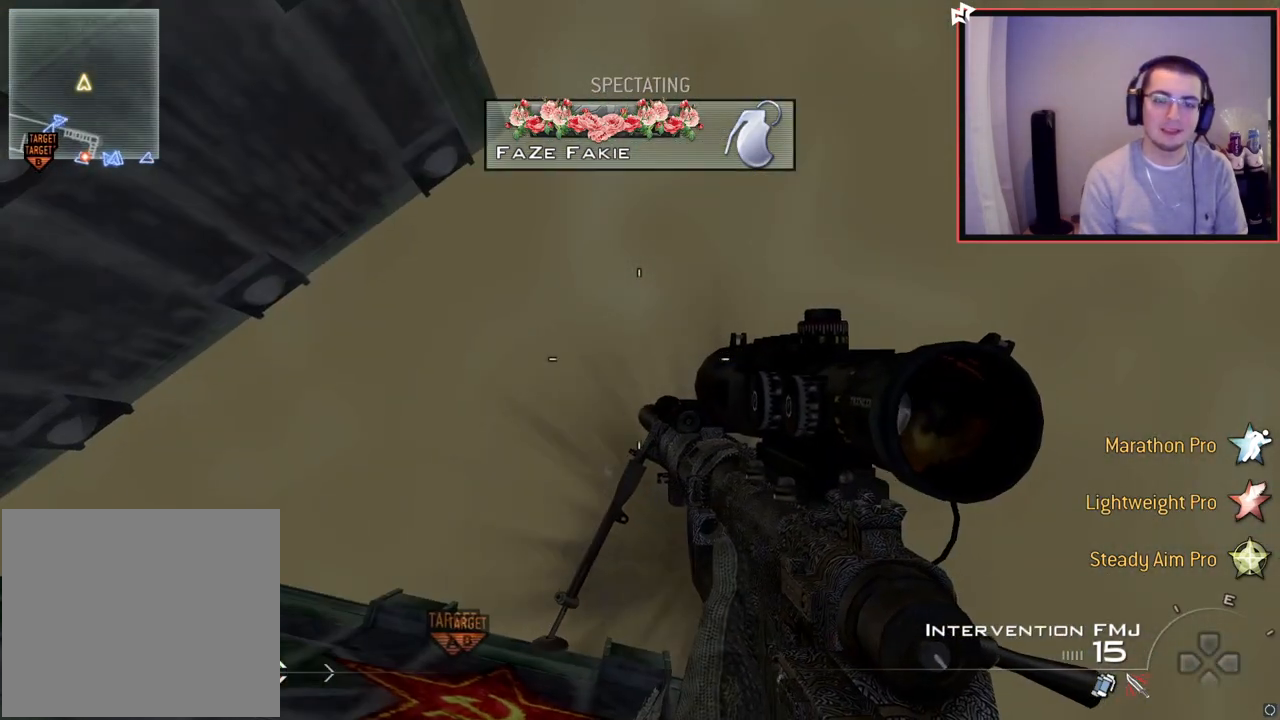
{"buttons": [], "left_stick": "center", "right_stick": "center", "events": []}
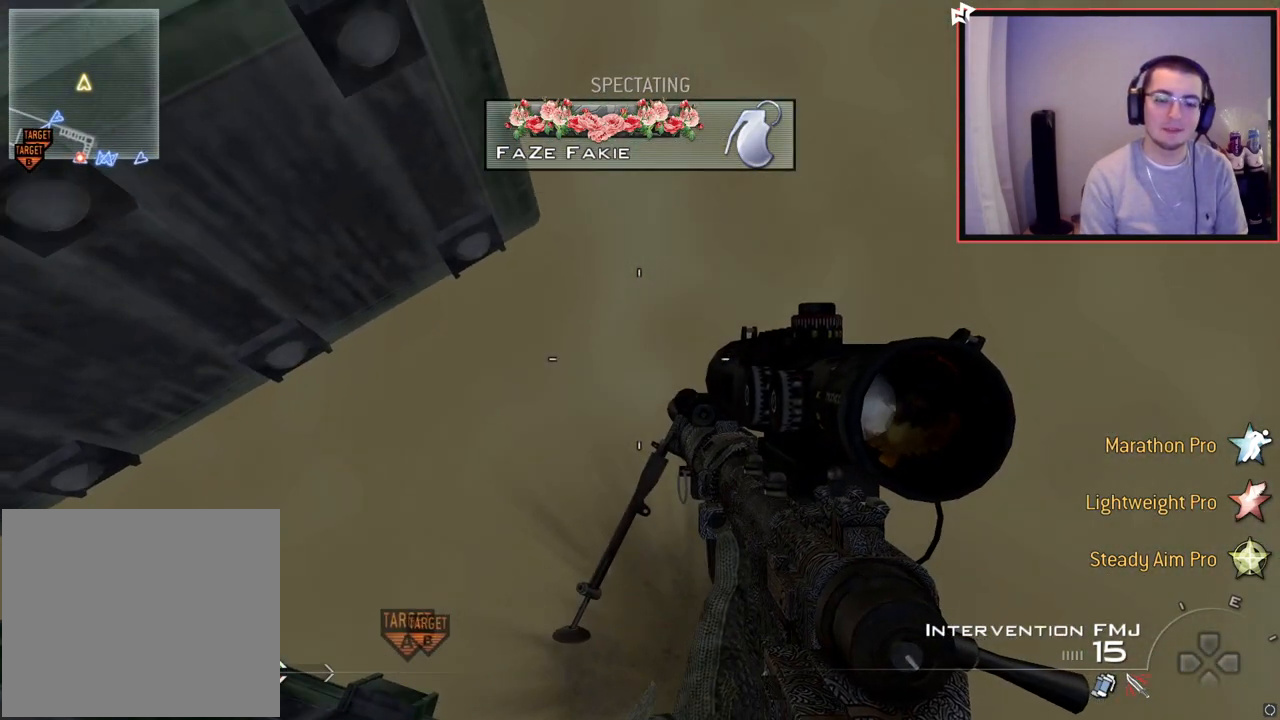
{"buttons": [], "left_stick": "center", "right_stick": "center", "events": []}
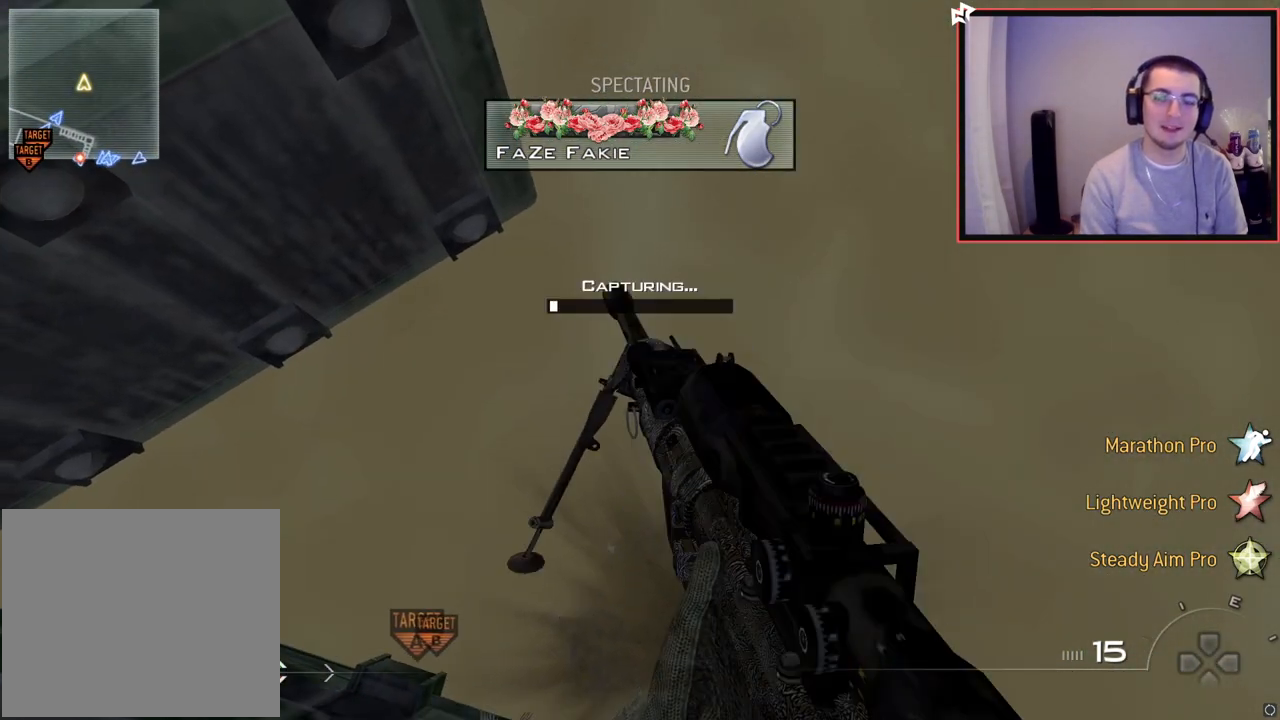
{"buttons": [], "left_stick": "center", "right_stick": "center", "events": []}
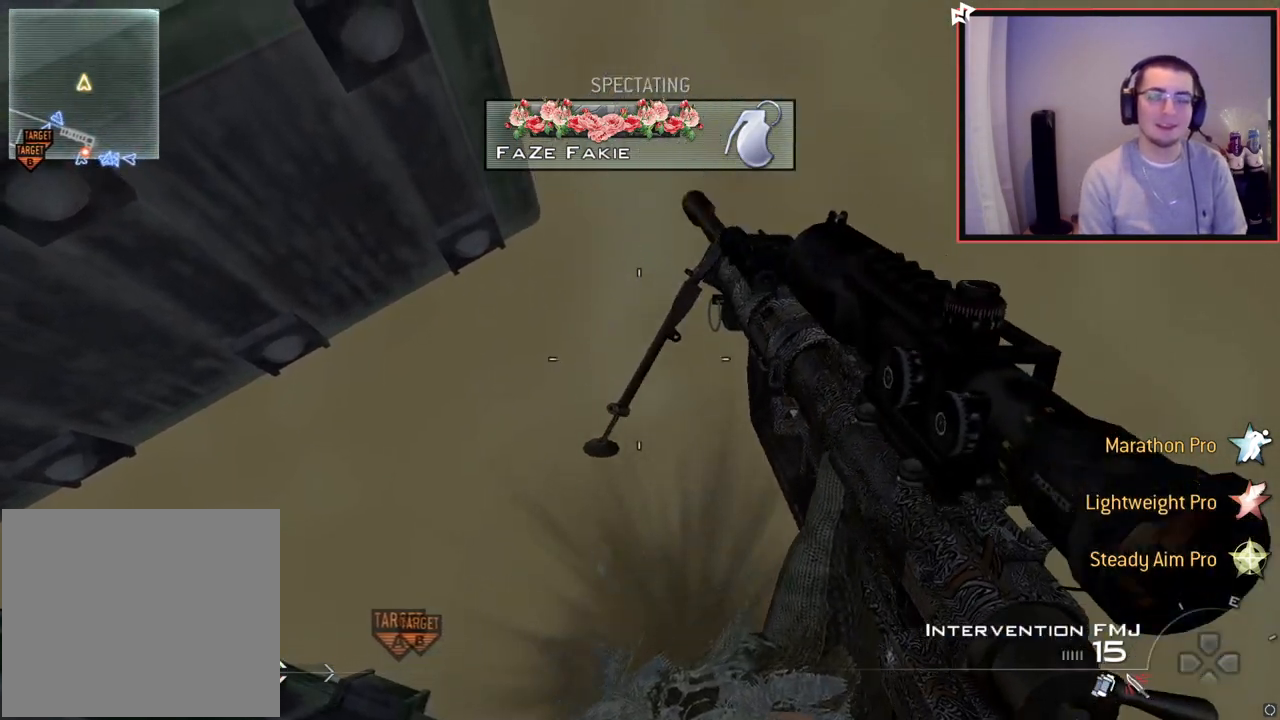
{"buttons": [], "left_stick": "center", "right_stick": "center", "events": []}
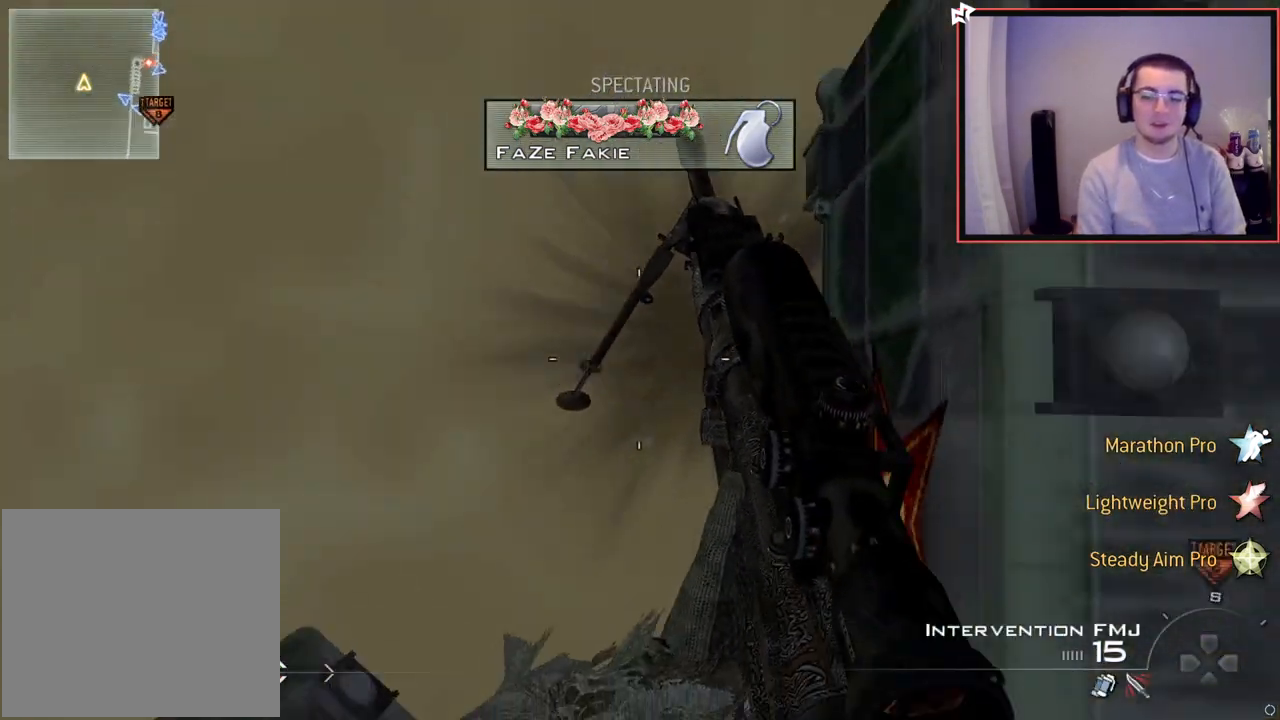
{"buttons": [], "left_stick": "center", "right_stick": "center", "events": []}
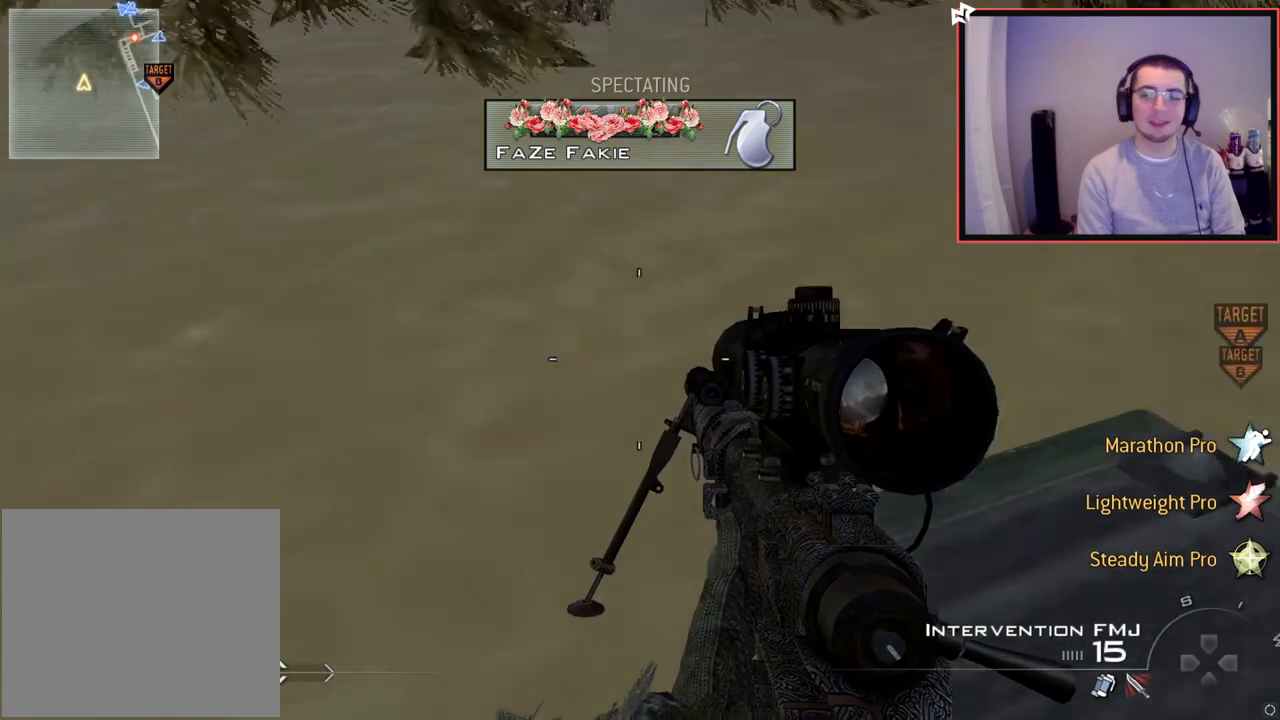
{"buttons": [], "left_stick": "up", "right_stick": "center", "events": [[200, "left_stick", "up-left"], [250, "left_stick", "up"]]}
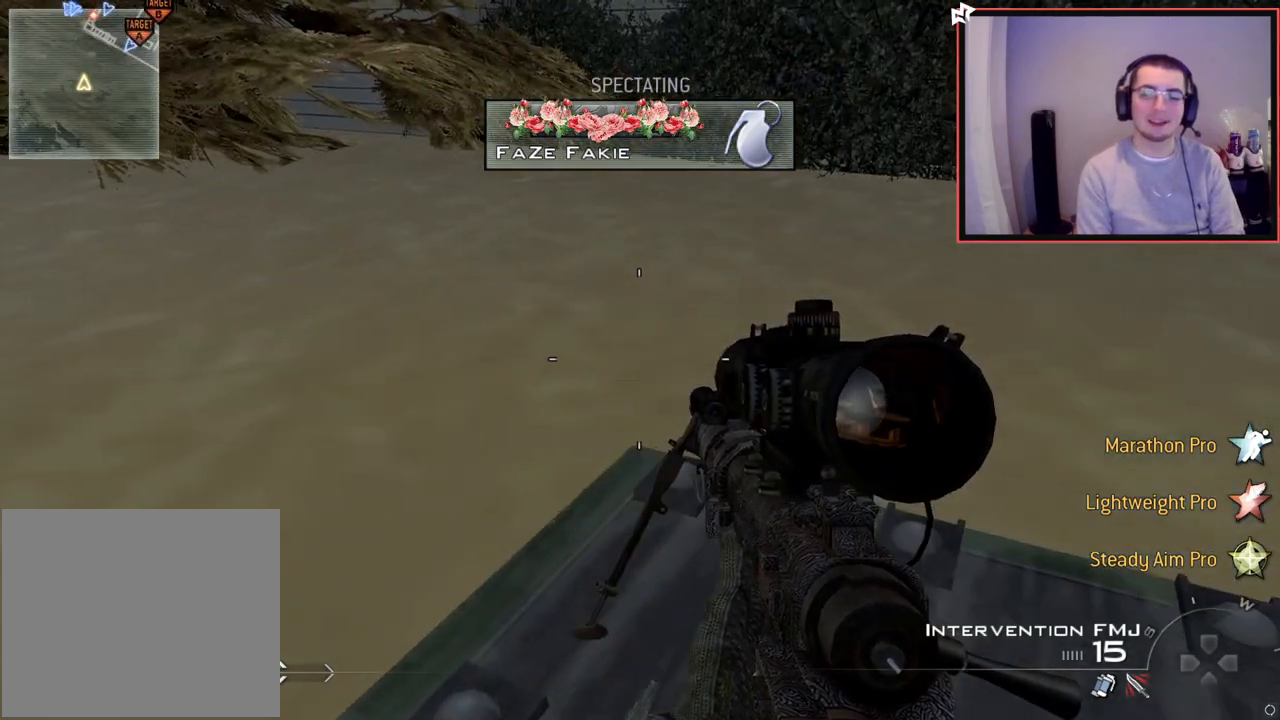
{"buttons": [], "left_stick": "up", "right_stick": "center", "events": []}
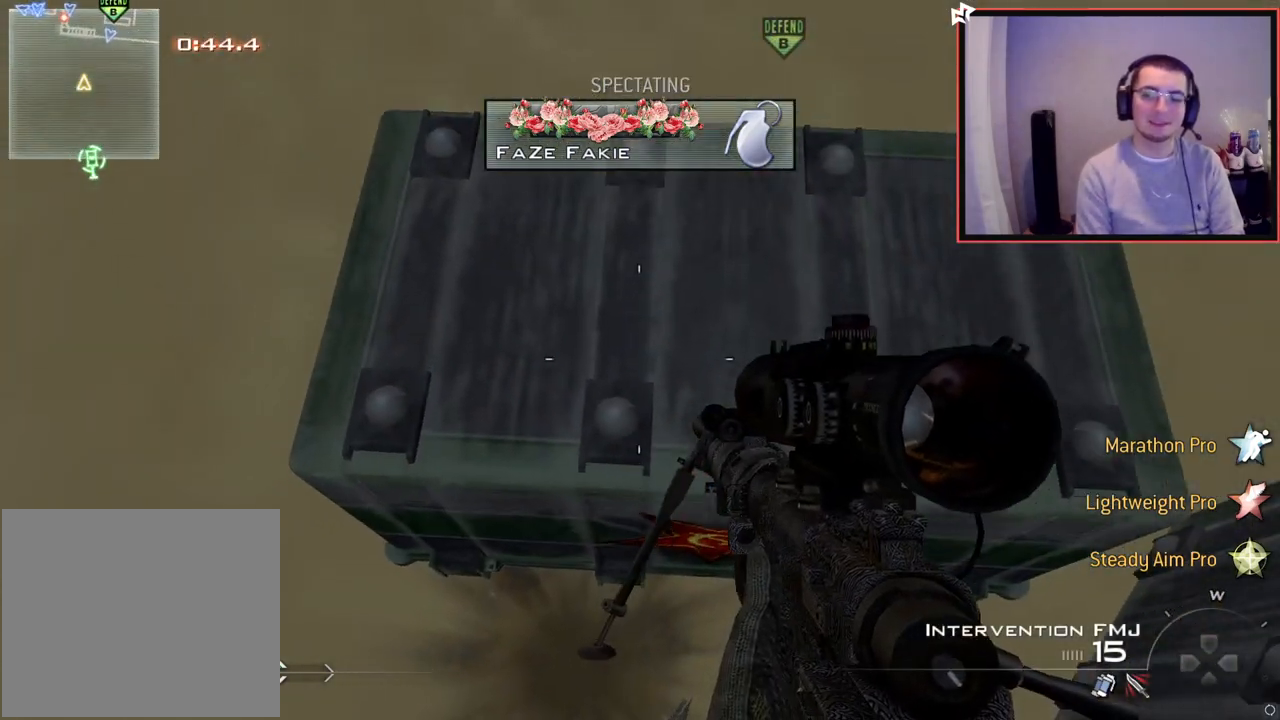
{"buttons": [], "left_stick": "center", "right_stick": "center", "events": [[367, "left_stick", "center"]]}
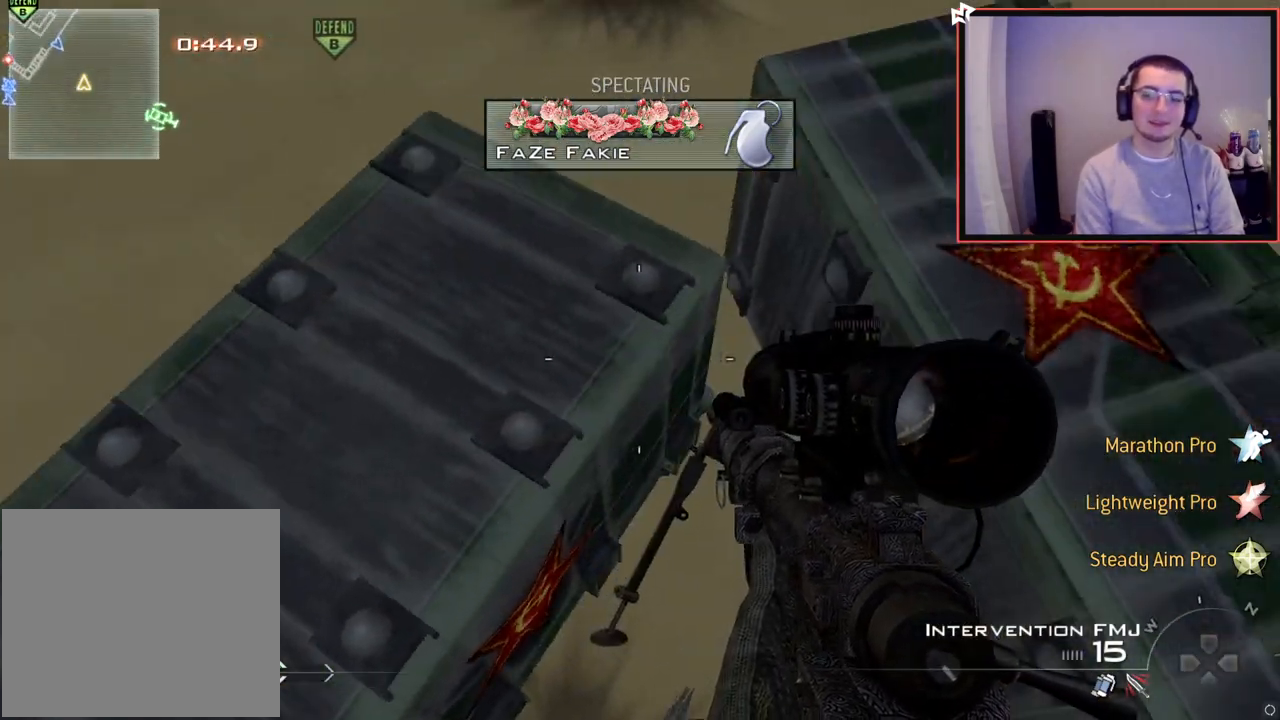
{"buttons": [], "left_stick": "center", "right_stick": "center", "events": []}
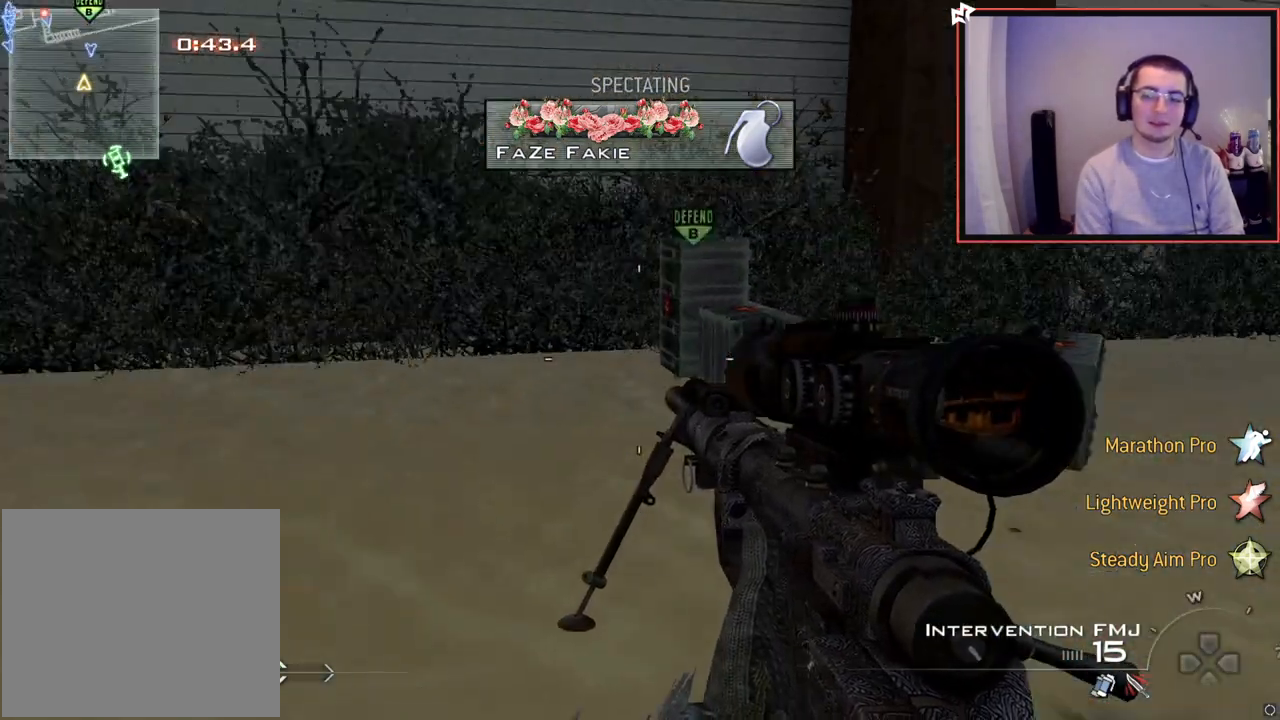
{"buttons": [], "left_stick": "center", "right_stick": "center", "events": []}
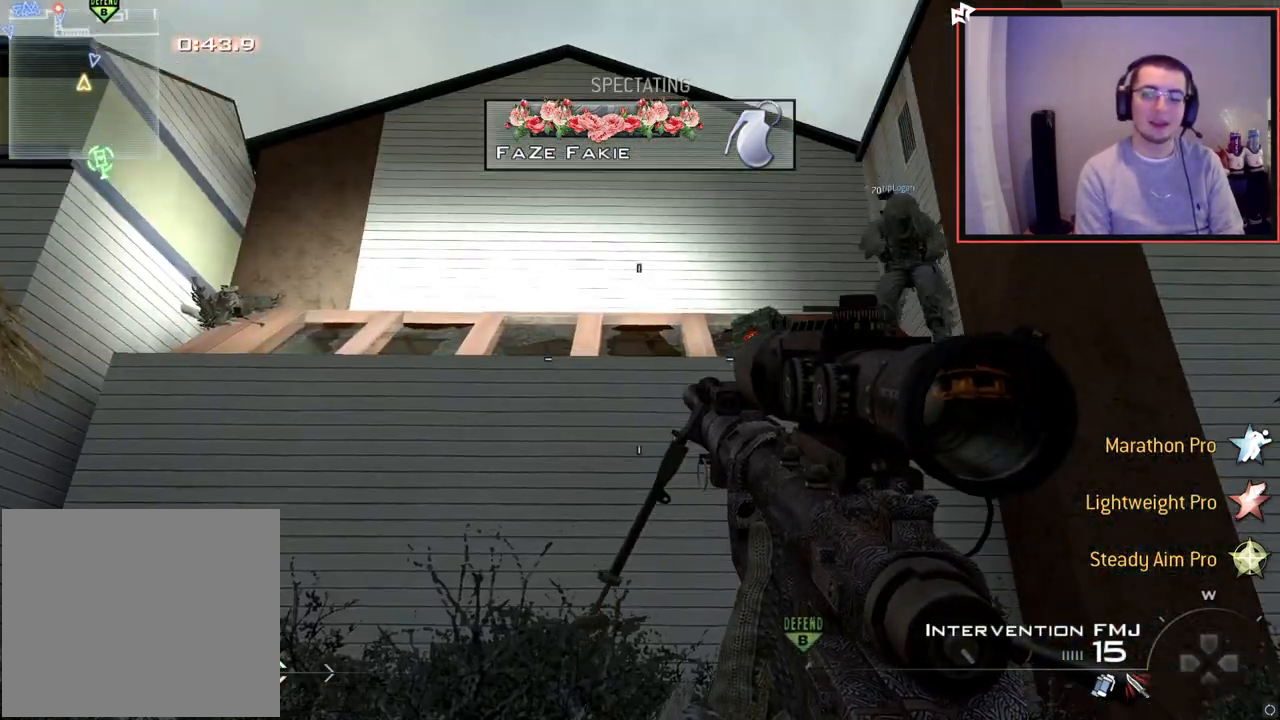
{"buttons": [], "left_stick": "center", "right_stick": "center", "events": []}
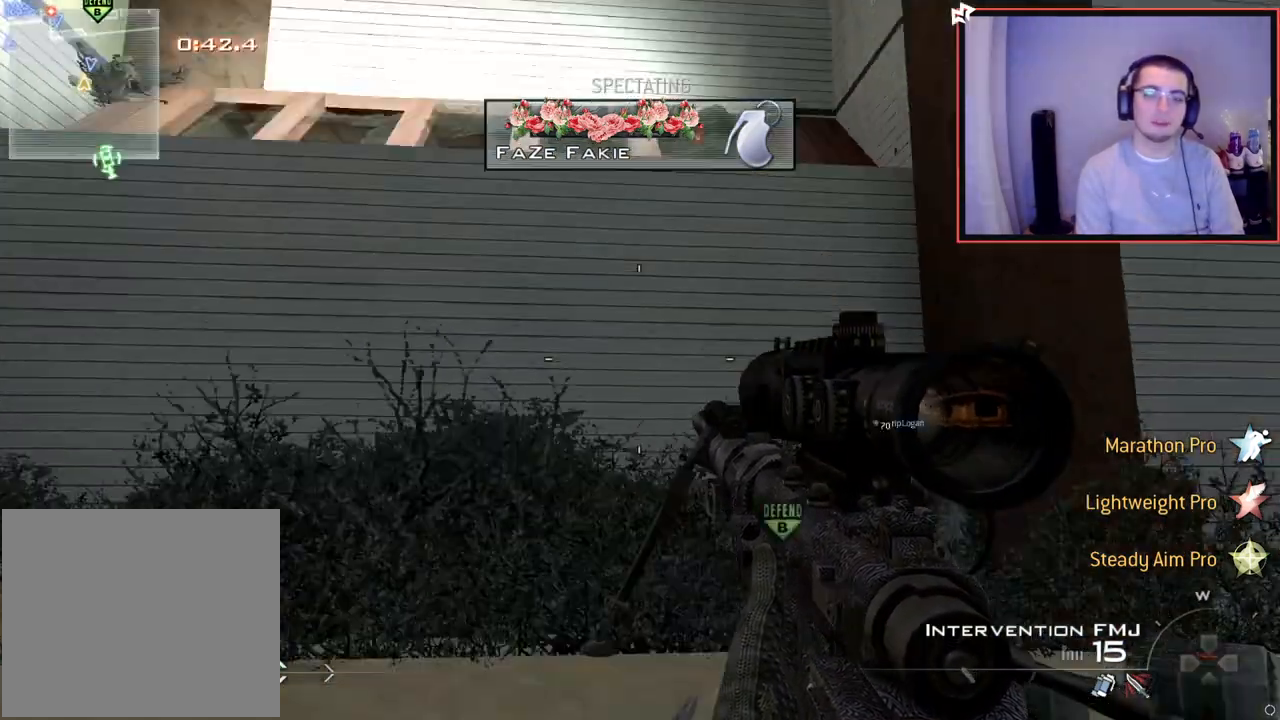
{"buttons": [], "left_stick": "down-left", "right_stick": "center", "events": [[450, "left_stick", "down-left"]]}
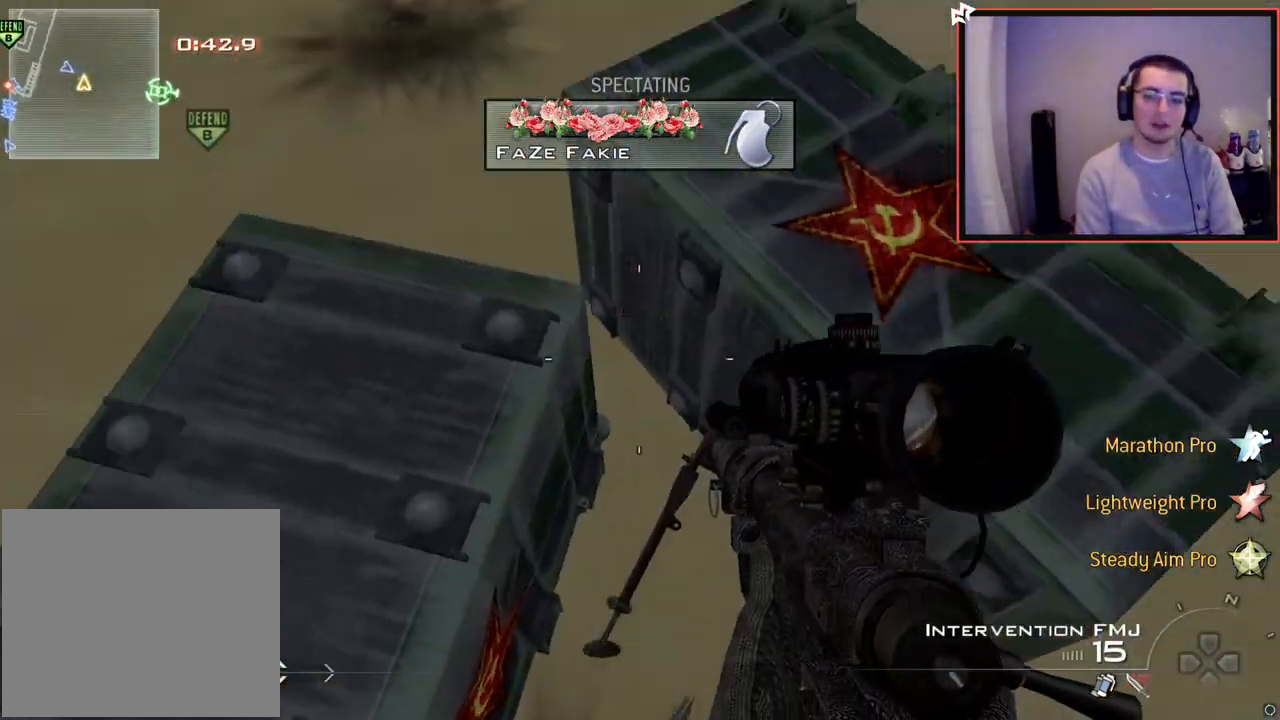
{"buttons": [], "left_stick": "center", "right_stick": "center", "events": [[401, "left_stick", "center"]]}